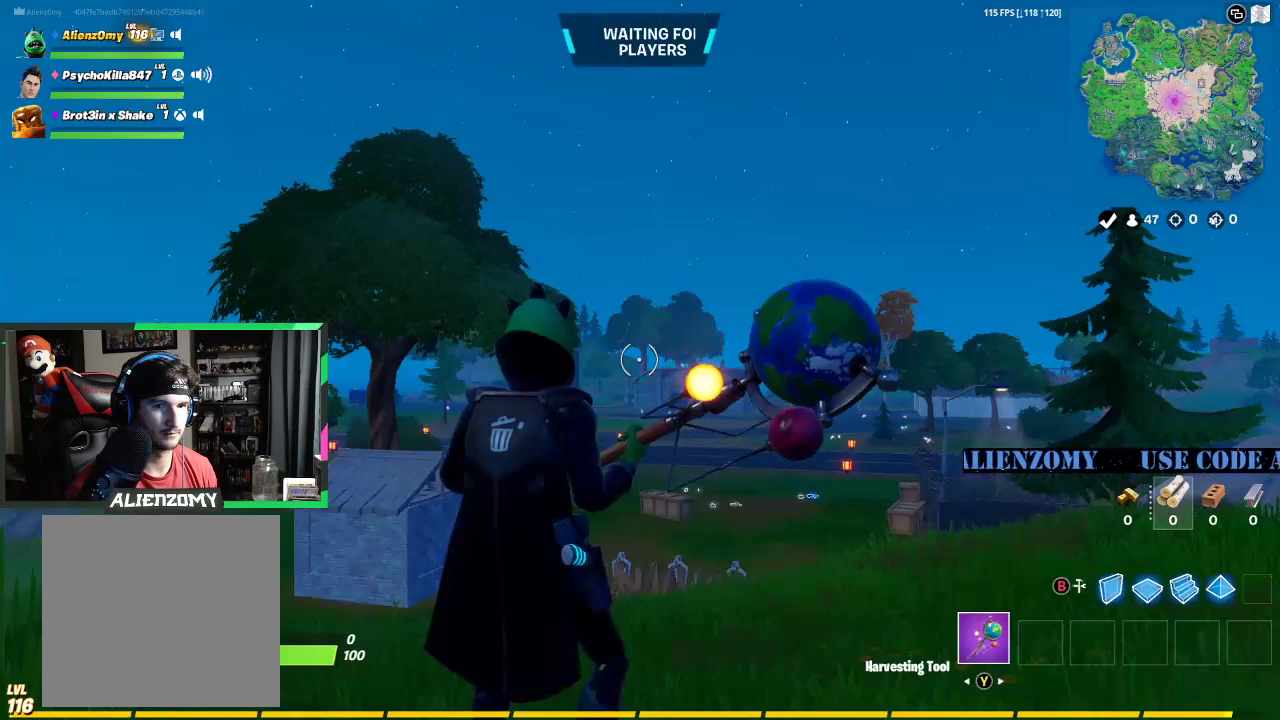
Gameplay with a controller (Xbox layout); each line is a JSON object with the inputs held at the frame after it. "events" lists button and stick changes between this image and that frame as [ms after this image, input, new state], when the widget could be followed in between.
{"buttons": [], "left_stick": "up", "right_stick": "center", "events": [[292, "left_stick", "up"], [312, "right_stick", "down"], [458, "right_stick", "center"]]}
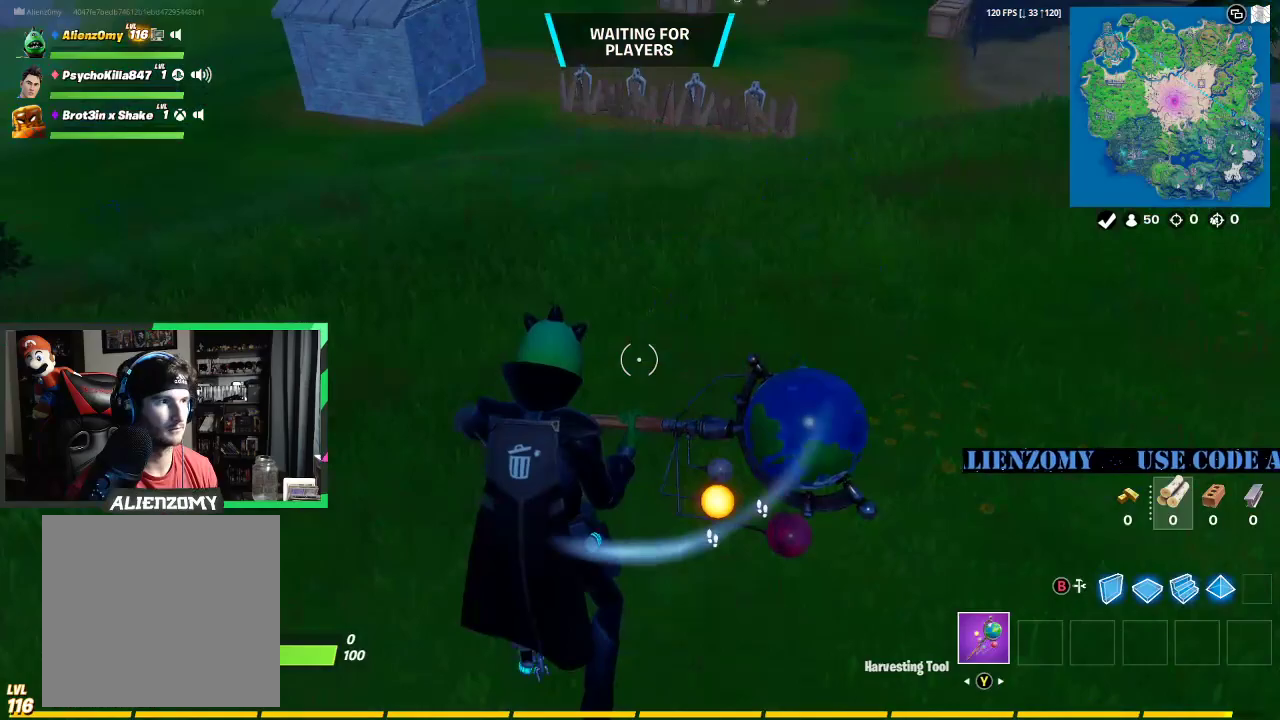
{"buttons": ["L3"], "left_stick": "up", "right_stick": "up-right", "events": [[229, "L3", "down"], [354, "L3", "up"], [396, "right_stick", "up-right"], [417, "L3", "down"]]}
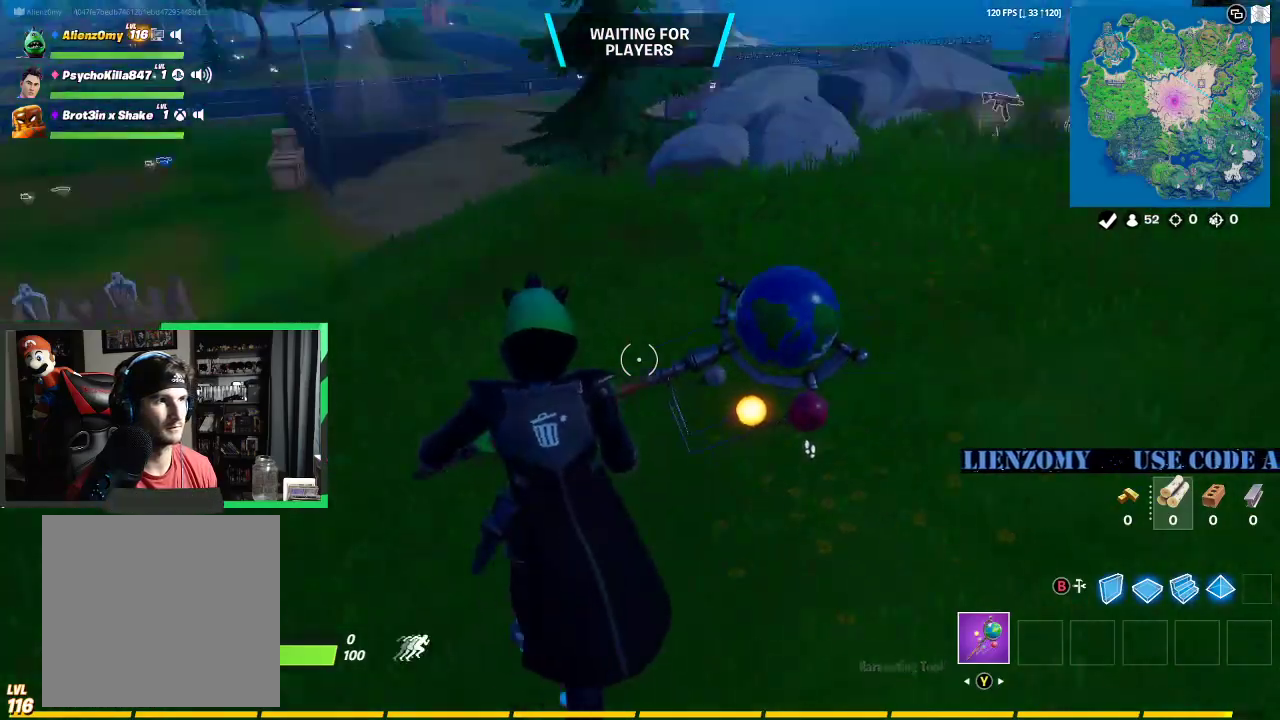
{"buttons": [], "left_stick": "up", "right_stick": "center", "events": [[62, "L3", "up"], [62, "right_stick", "center"]]}
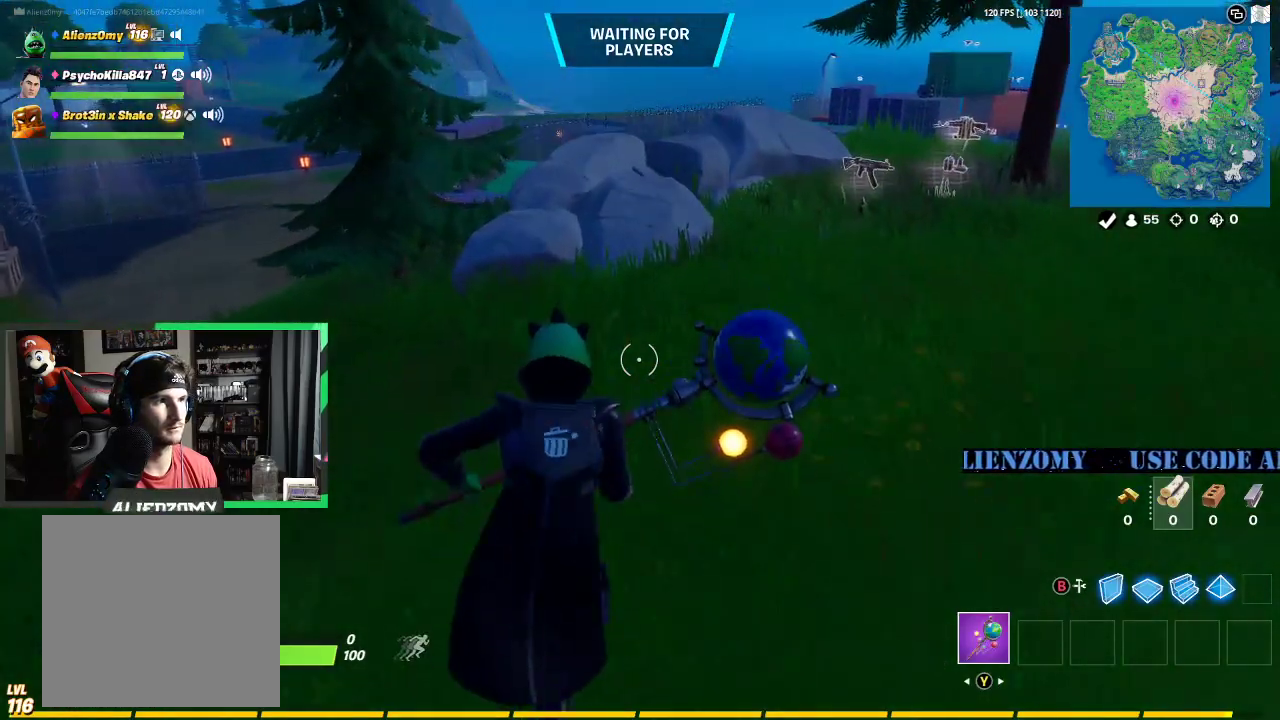
{"buttons": [], "left_stick": "up-right", "right_stick": "right", "events": [[438, "left_stick", "up-right"], [479, "right_stick", "right"]]}
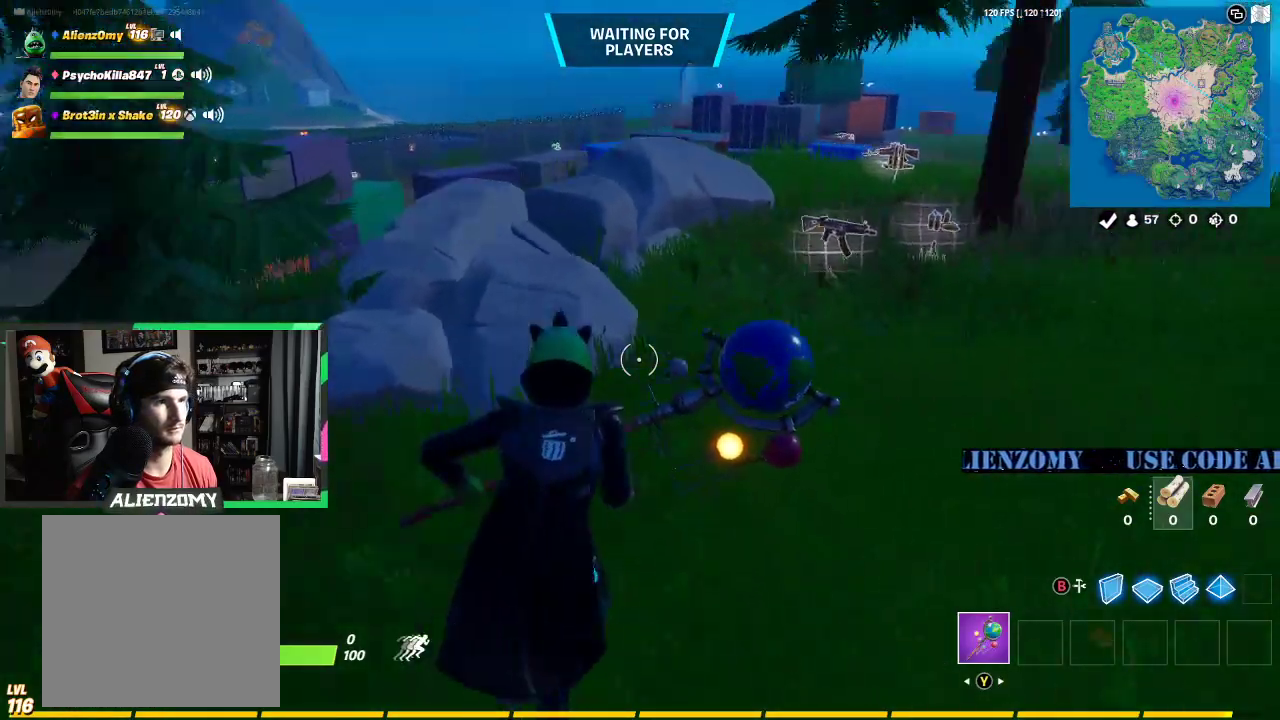
{"buttons": [], "left_stick": "up", "right_stick": "center", "events": [[125, "right_stick", "center"], [229, "left_stick", "up"], [354, "right_stick", "left"], [458, "right_stick", "center"]]}
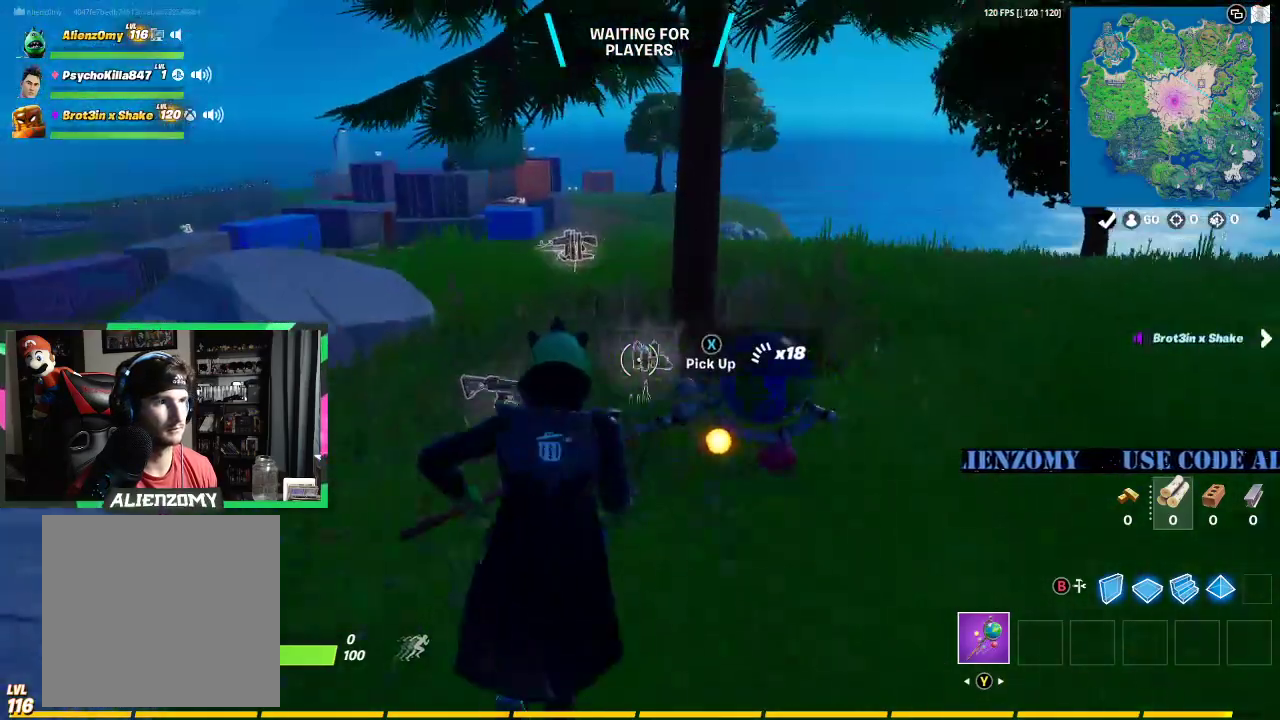
{"buttons": [], "left_stick": "up", "right_stick": "center", "events": [[62, "X", "down"], [62, "left_stick", "up-left"], [125, "X", "up"], [167, "left_stick", "left"], [229, "X", "down"], [292, "X", "up"], [375, "left_stick", "up"]]}
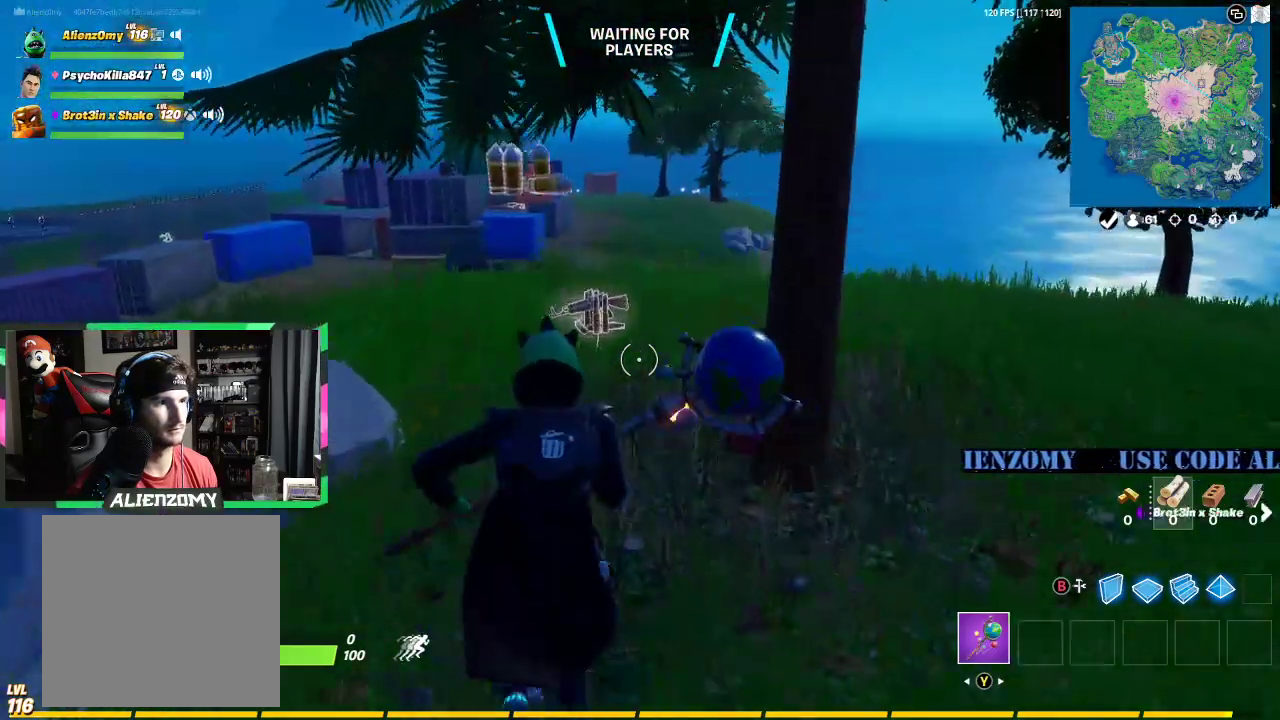
{"buttons": ["R2"], "left_stick": "down", "right_stick": "center", "events": [[21, "left_stick", "up-right"], [83, "right_stick", "right"], [188, "R2", "down"], [208, "left_stick", "down-right"], [208, "right_stick", "center"], [271, "left_stick", "down"]]}
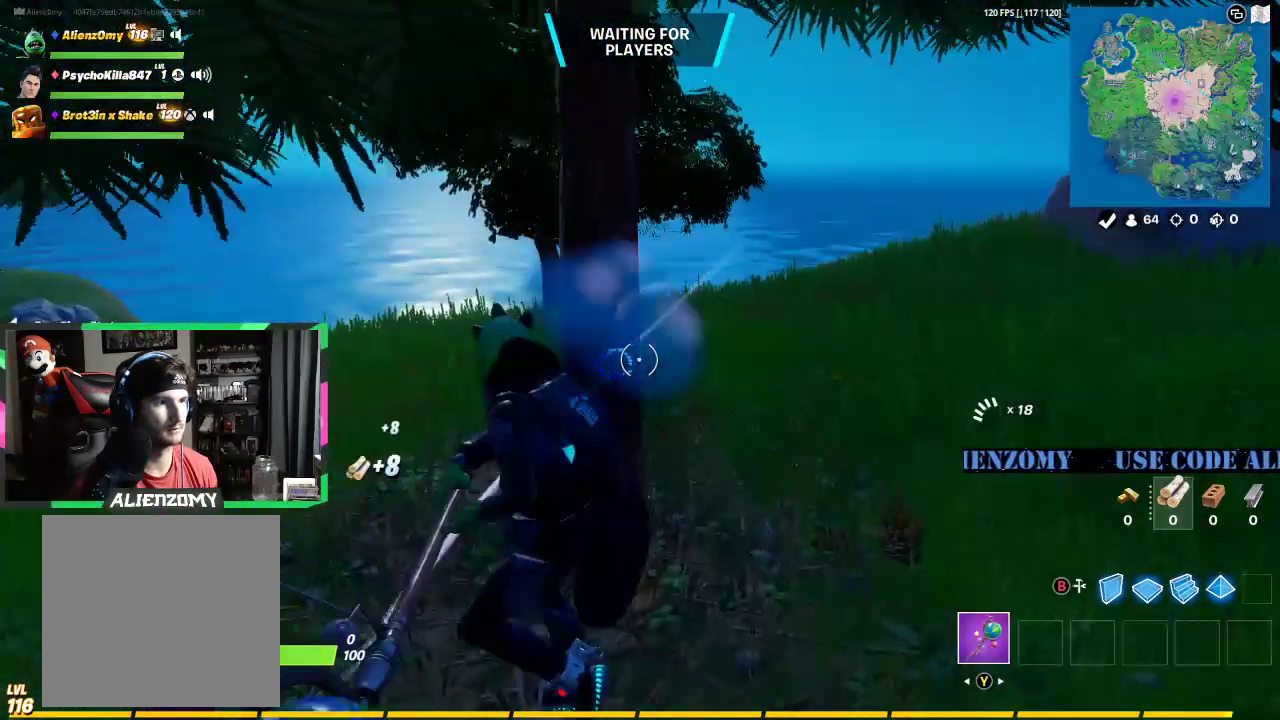
{"buttons": [], "left_stick": "down-right", "right_stick": "down-right", "events": [[333, "left_stick", "down-right"], [417, "R2", "up"], [500, "right_stick", "down-right"]]}
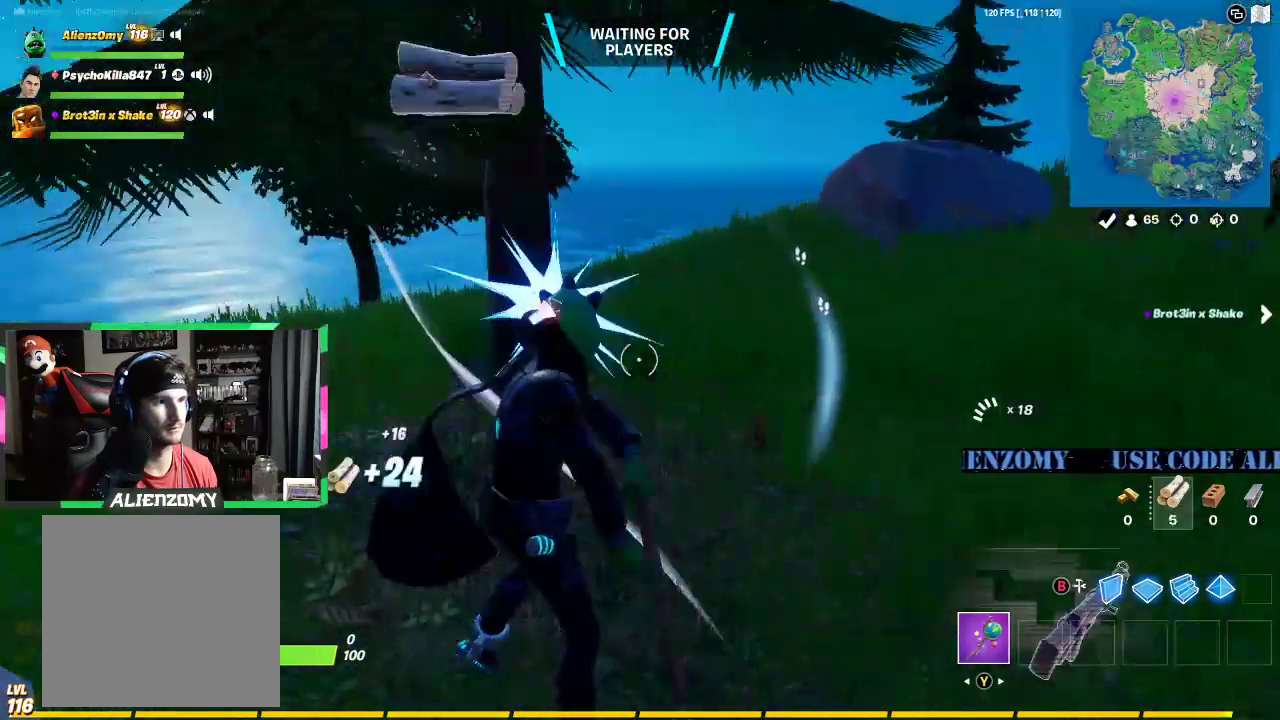
{"buttons": [], "left_stick": "up", "right_stick": "center", "events": [[167, "left_stick", "right"], [188, "right_stick", "center"], [250, "X", "down"], [333, "X", "up"], [417, "X", "down"], [500, "X", "up"], [500, "left_stick", "up"]]}
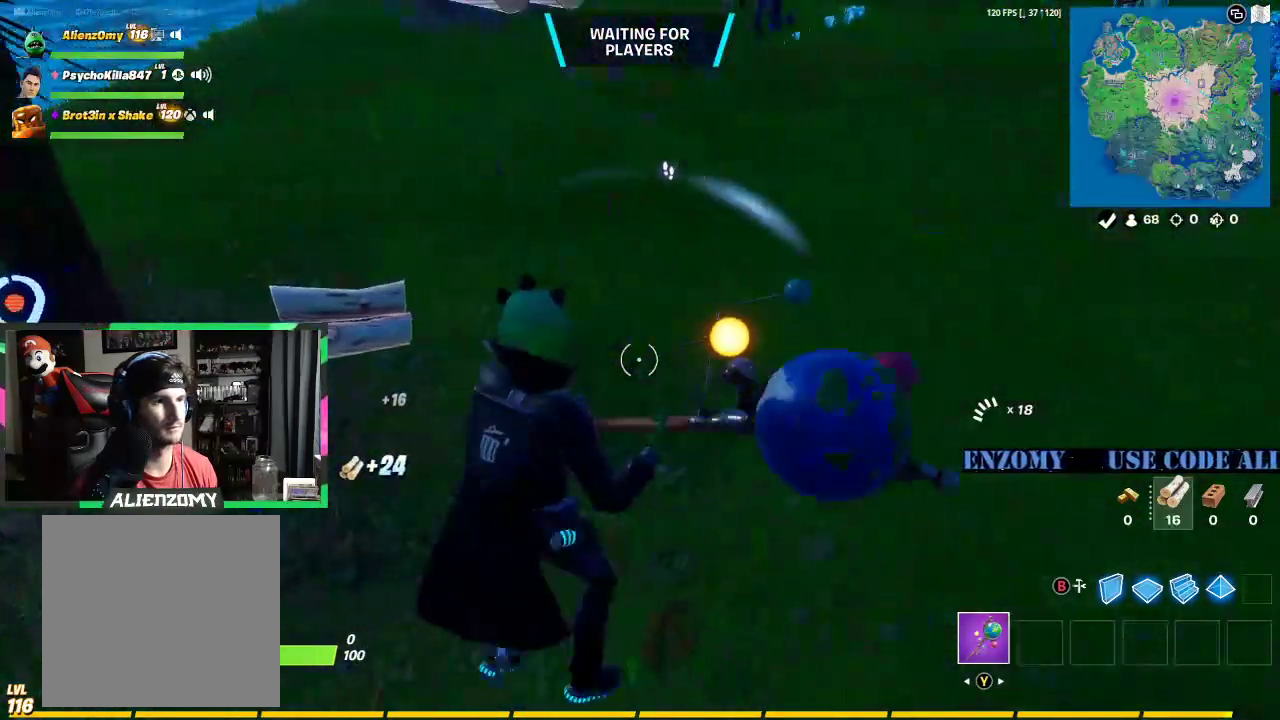
{"buttons": ["R2"], "left_stick": "up-left", "right_stick": "center", "events": [[21, "left_stick", "up-left"], [229, "right_stick", "left"], [417, "R2", "down"], [458, "right_stick", "center"]]}
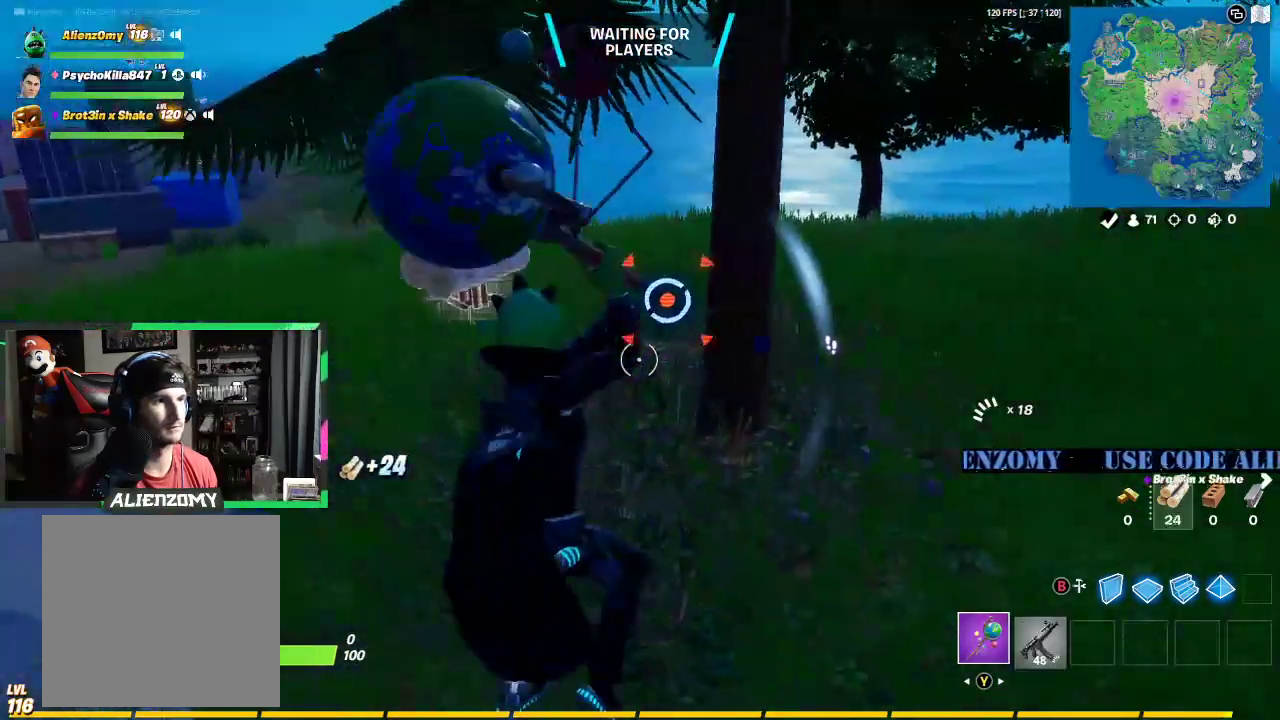
{"buttons": ["R2"], "left_stick": "up-left", "right_stick": "right", "events": [[42, "right_stick", "right"], [167, "right_stick", "center"], [458, "right_stick", "right"]]}
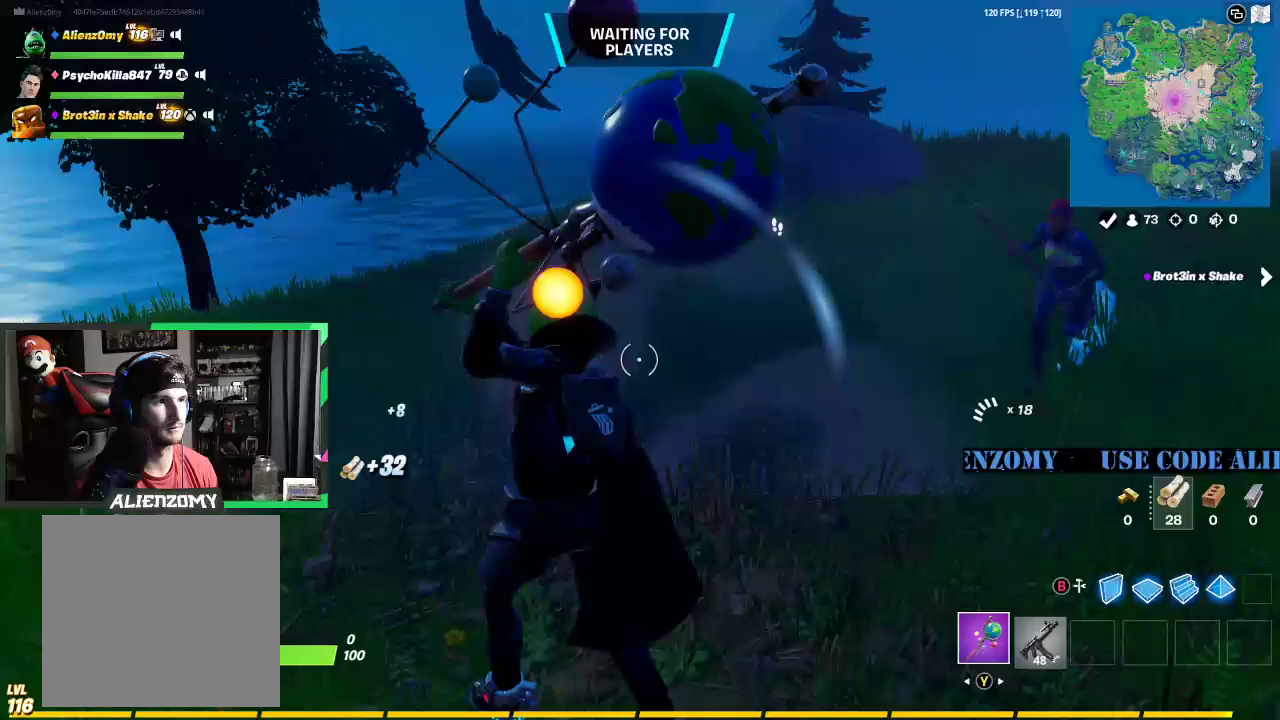
{"buttons": ["X"], "left_stick": "left", "right_stick": "center", "events": [[83, "R2", "up"], [83, "right_stick", "center"], [146, "left_stick", "left"], [292, "right_stick", "left"], [417, "right_stick", "center"], [479, "X", "down"]]}
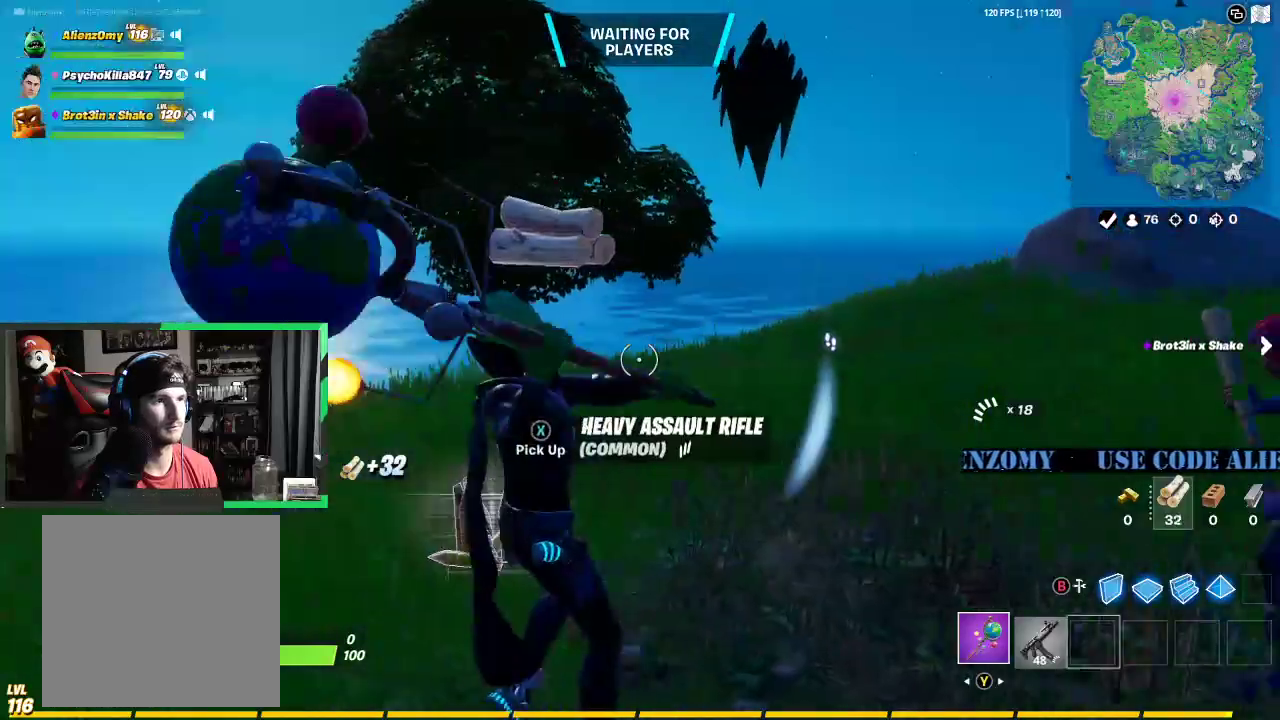
{"buttons": [], "left_stick": "up", "right_stick": "right", "events": [[42, "X", "up"], [125, "X", "down"], [125, "left_stick", "up-left"], [208, "X", "up"], [229, "left_stick", "up"], [333, "right_stick", "right"]]}
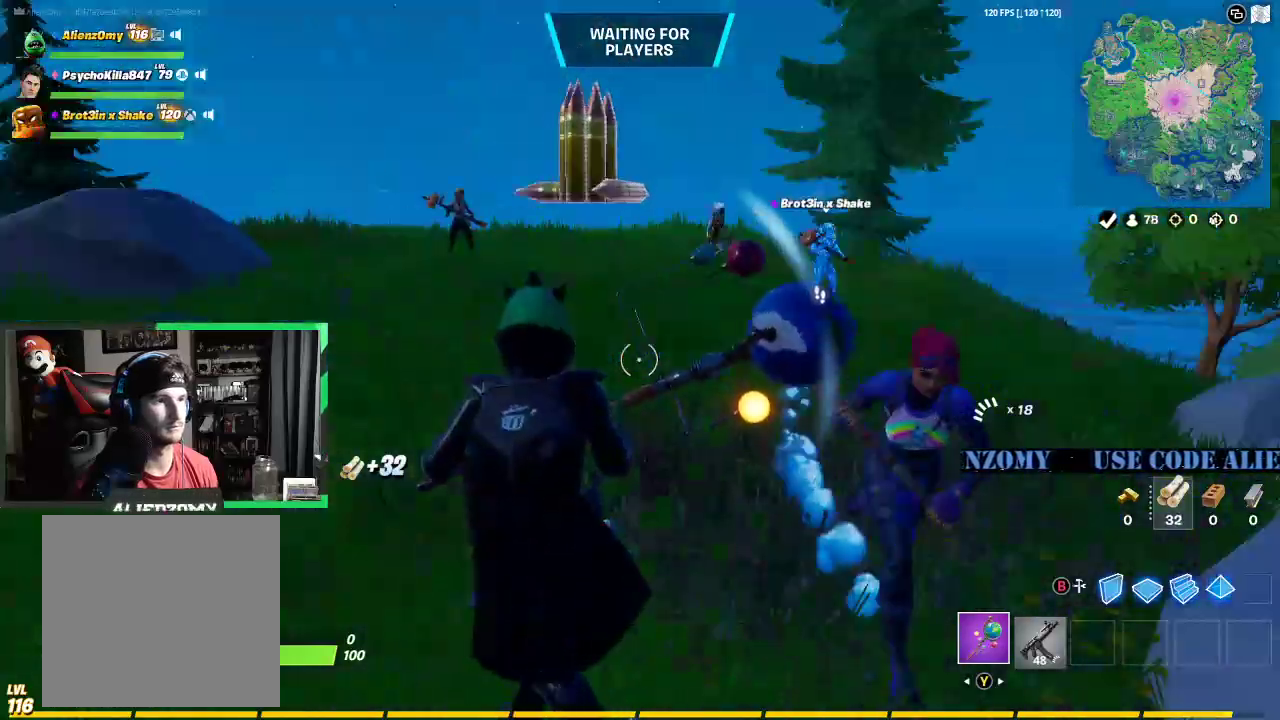
{"buttons": ["R1"], "left_stick": "up", "right_stick": "center", "events": [[167, "R2", "down"], [208, "left_stick", "up-right"], [312, "R2", "up"], [312, "right_stick", "center"], [396, "left_stick", "up"], [500, "R1", "down"]]}
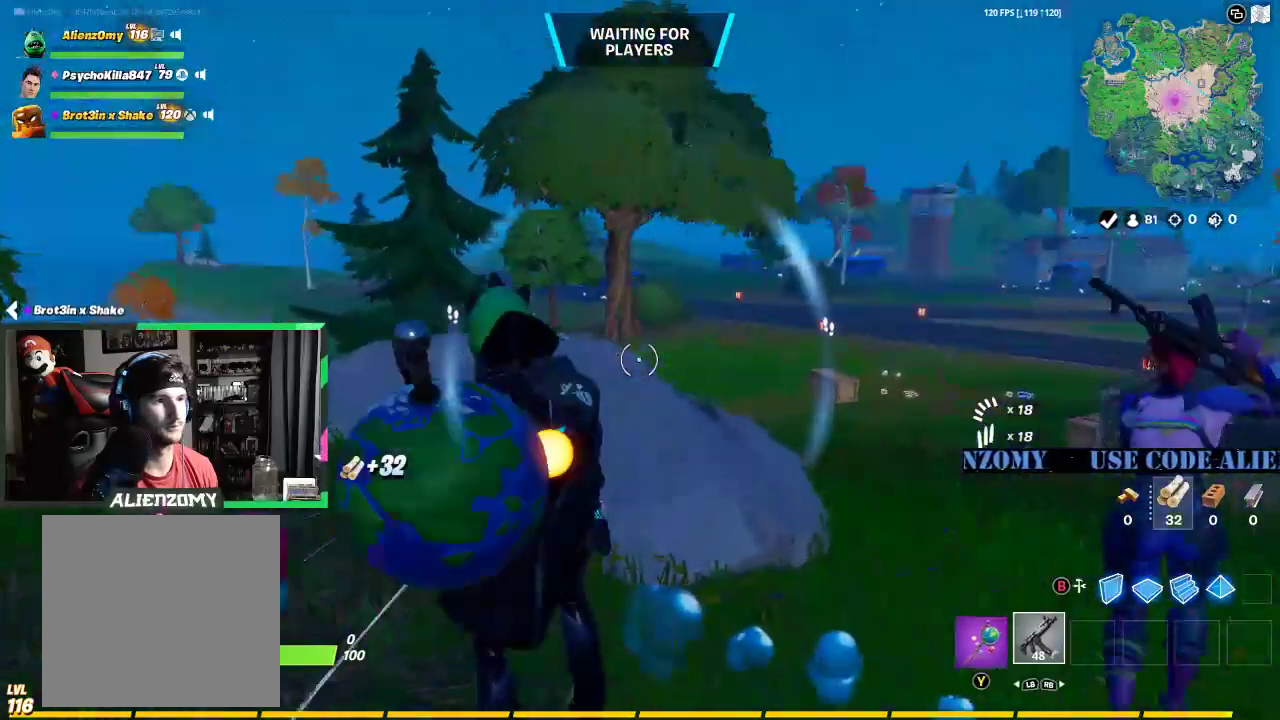
{"buttons": [], "left_stick": "up", "right_stick": "center", "events": [[62, "right_stick", "left"], [104, "R1", "up"], [188, "right_stick", "center"]]}
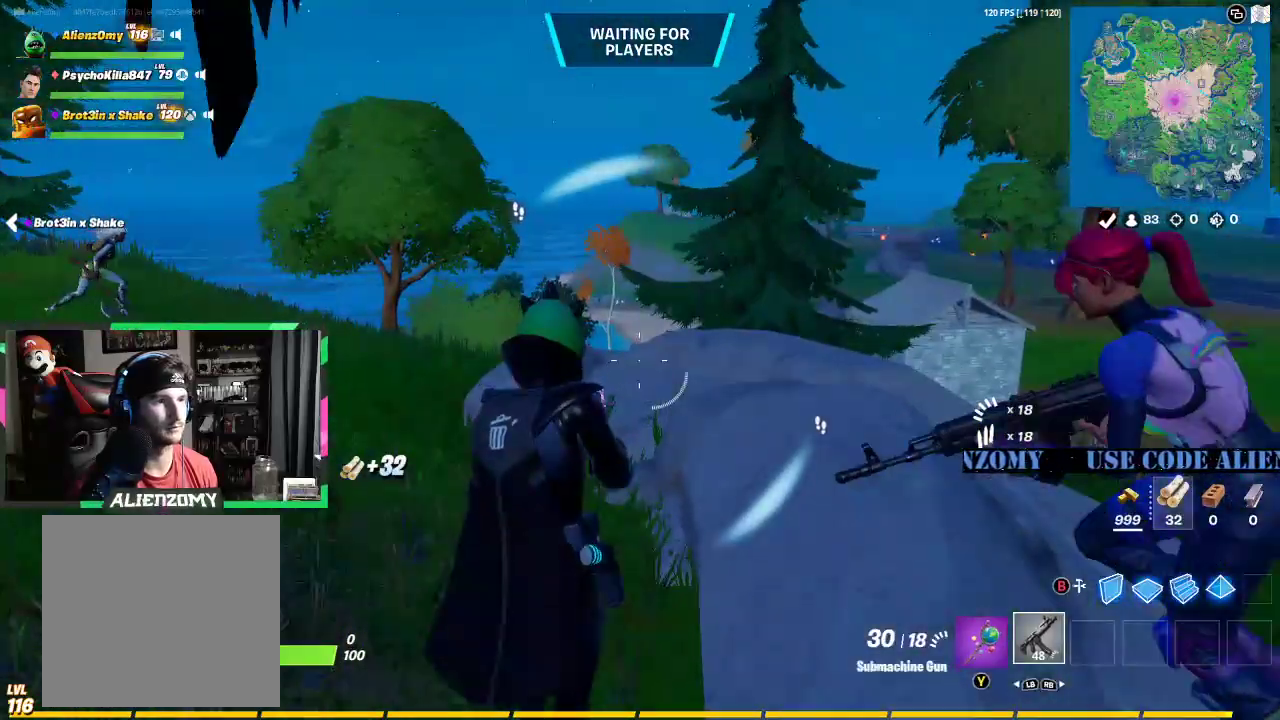
{"buttons": [], "left_stick": "up", "right_stick": "up", "events": [[62, "right_stick", "down"], [146, "right_stick", "left"], [250, "right_stick", "center"], [417, "right_stick", "up"]]}
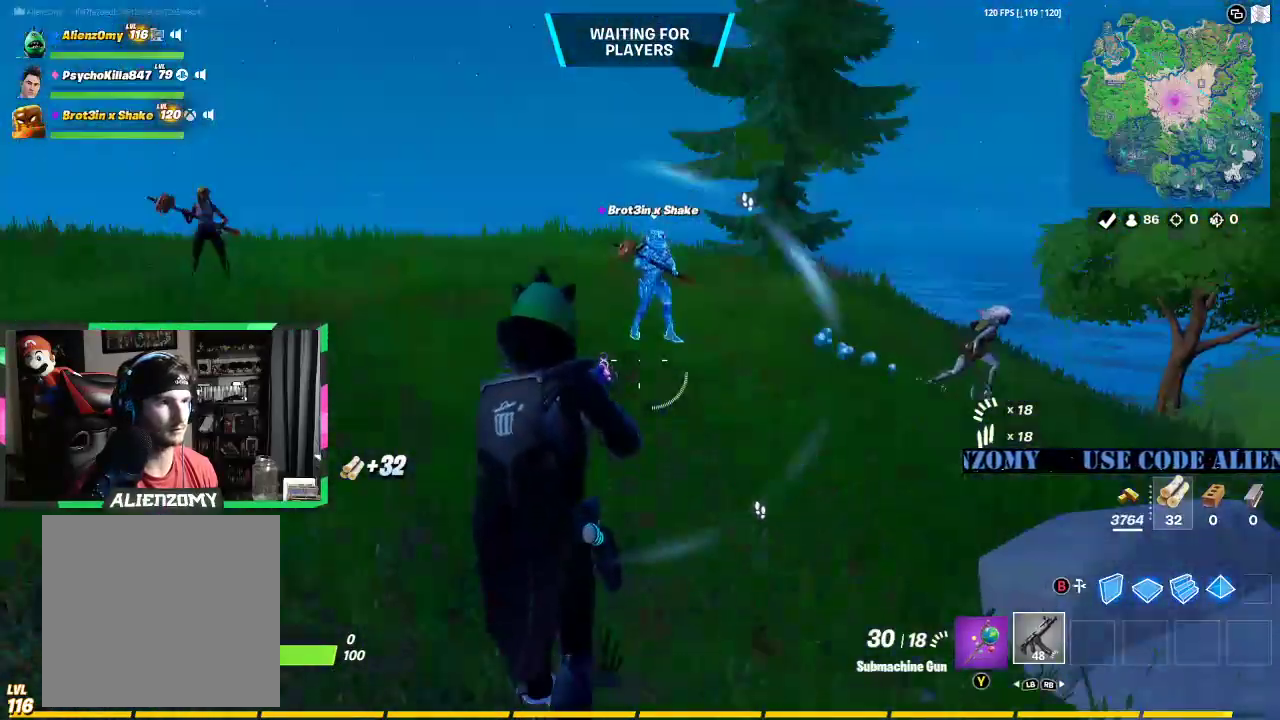
{"buttons": ["L2"], "left_stick": "up", "right_stick": "center", "events": [[42, "right_stick", "center"], [333, "right_stick", "up"], [438, "L2", "down"], [438, "right_stick", "center"]]}
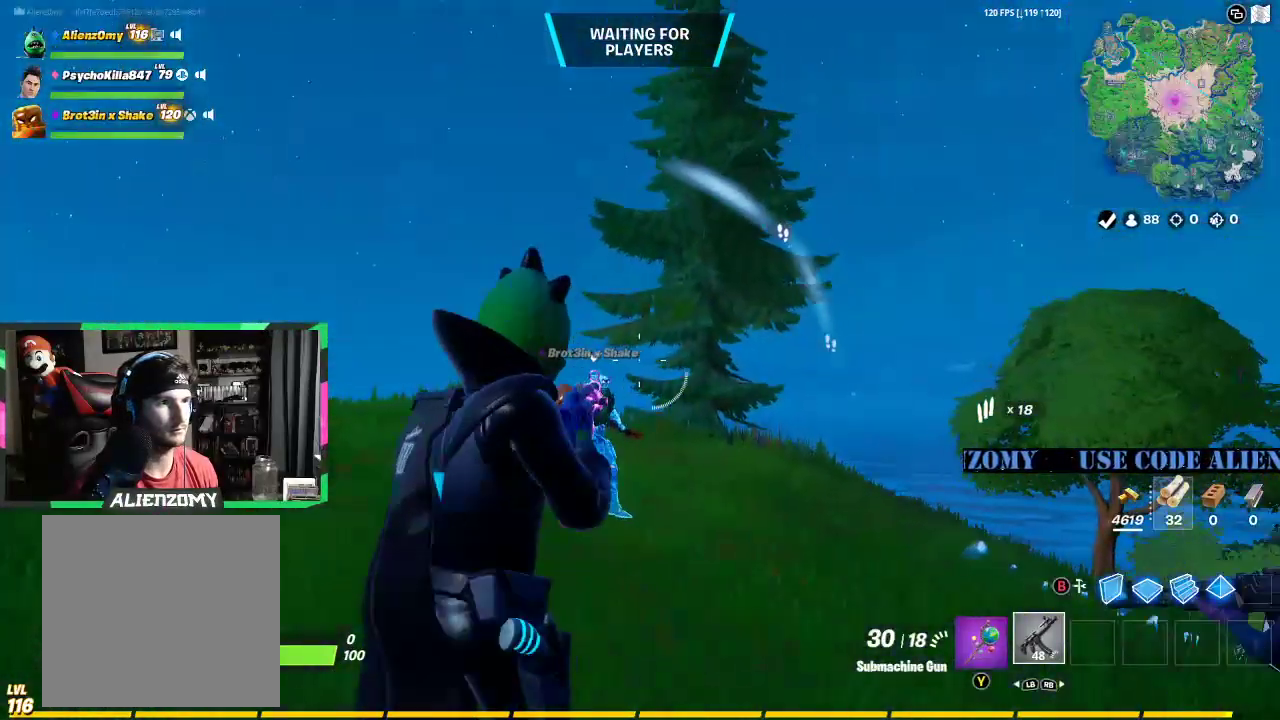
{"buttons": ["L2", "R2"], "left_stick": "up", "right_stick": "center", "events": [[62, "R2", "down"], [167, "right_stick", "down-left"], [312, "right_stick", "center"], [417, "right_stick", "up-right"], [500, "right_stick", "center"]]}
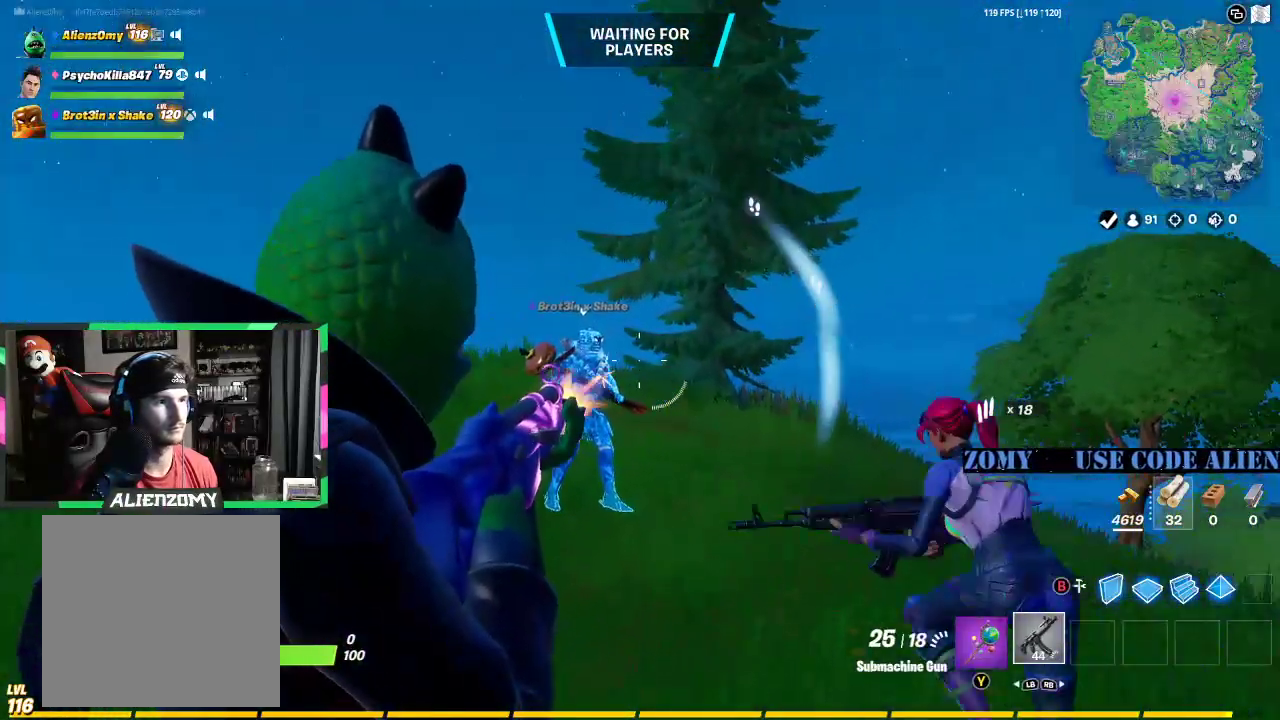
{"buttons": ["L2", "R2"], "left_stick": "up", "right_stick": "center", "events": [[83, "right_stick", "left"], [188, "right_stick", "center"]]}
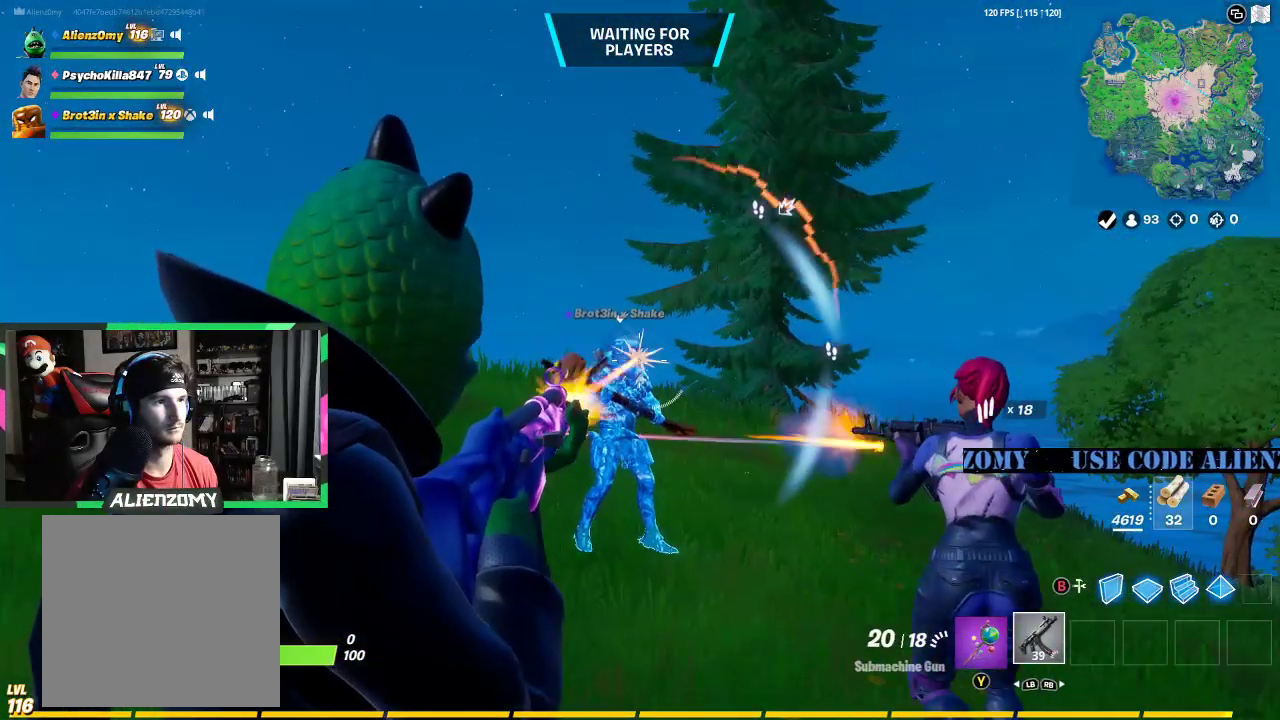
{"buttons": ["L2", "R2"], "left_stick": "up", "right_stick": "center", "events": []}
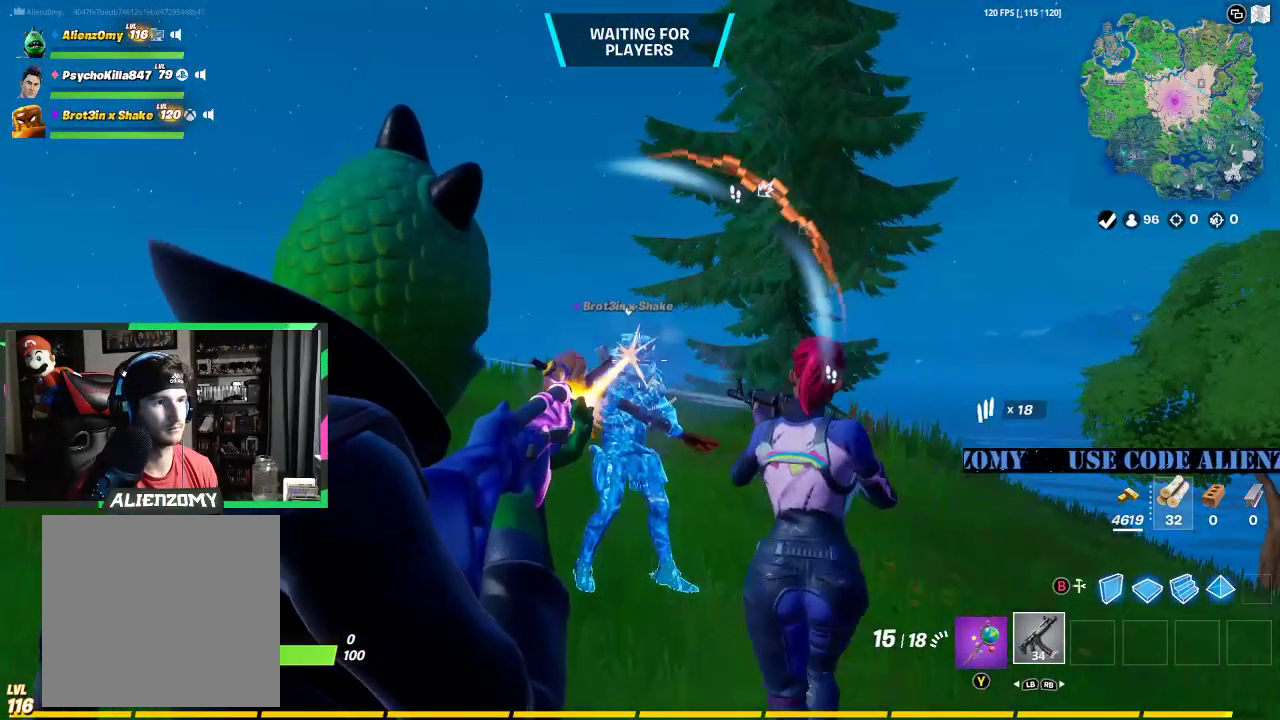
{"buttons": ["L2", "R2"], "left_stick": "up", "right_stick": "center", "events": [[229, "R1", "down"], [292, "R1", "up"]]}
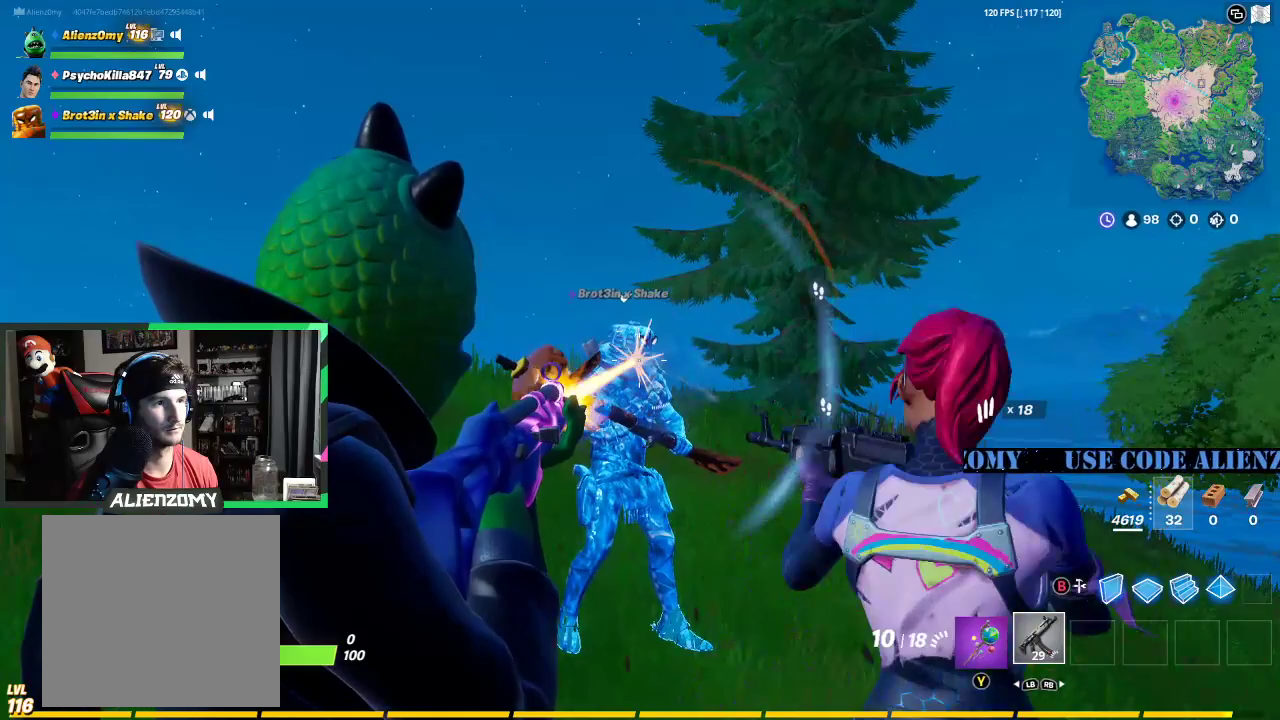
{"buttons": ["L2", "R2"], "left_stick": "up", "right_stick": "center", "events": []}
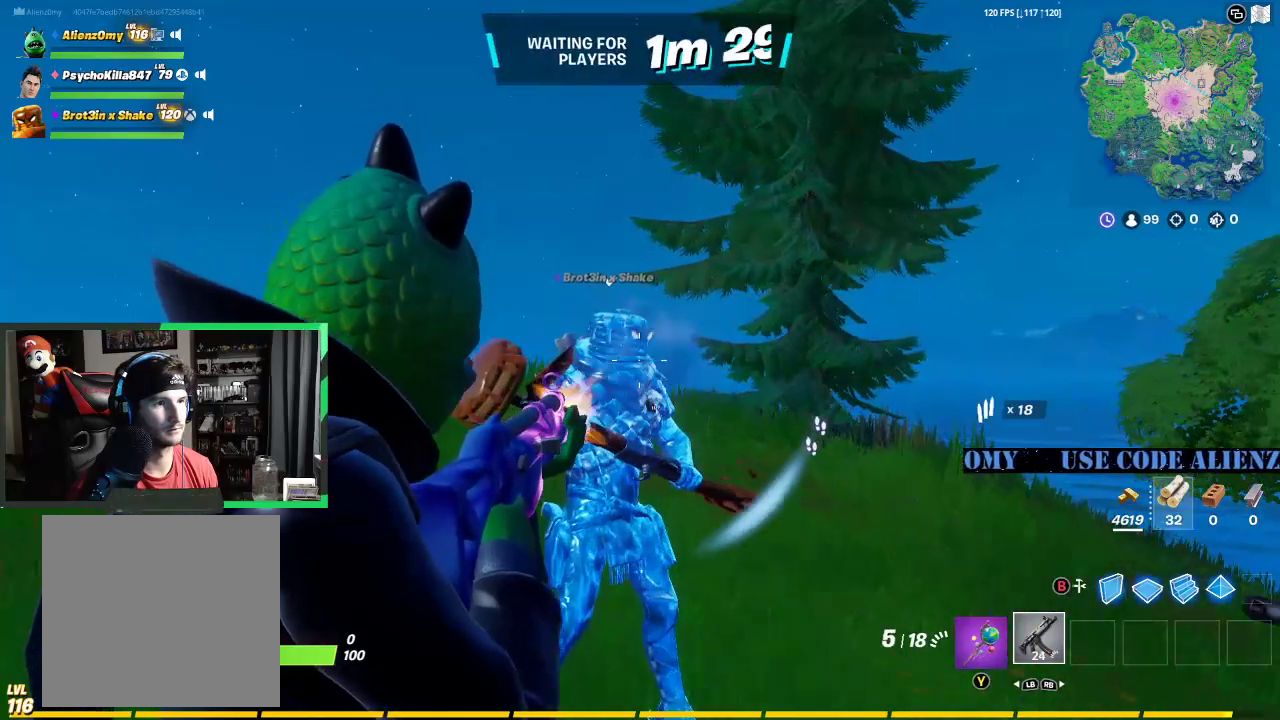
{"buttons": ["L2", "R2"], "left_stick": "up", "right_stick": "center", "events": []}
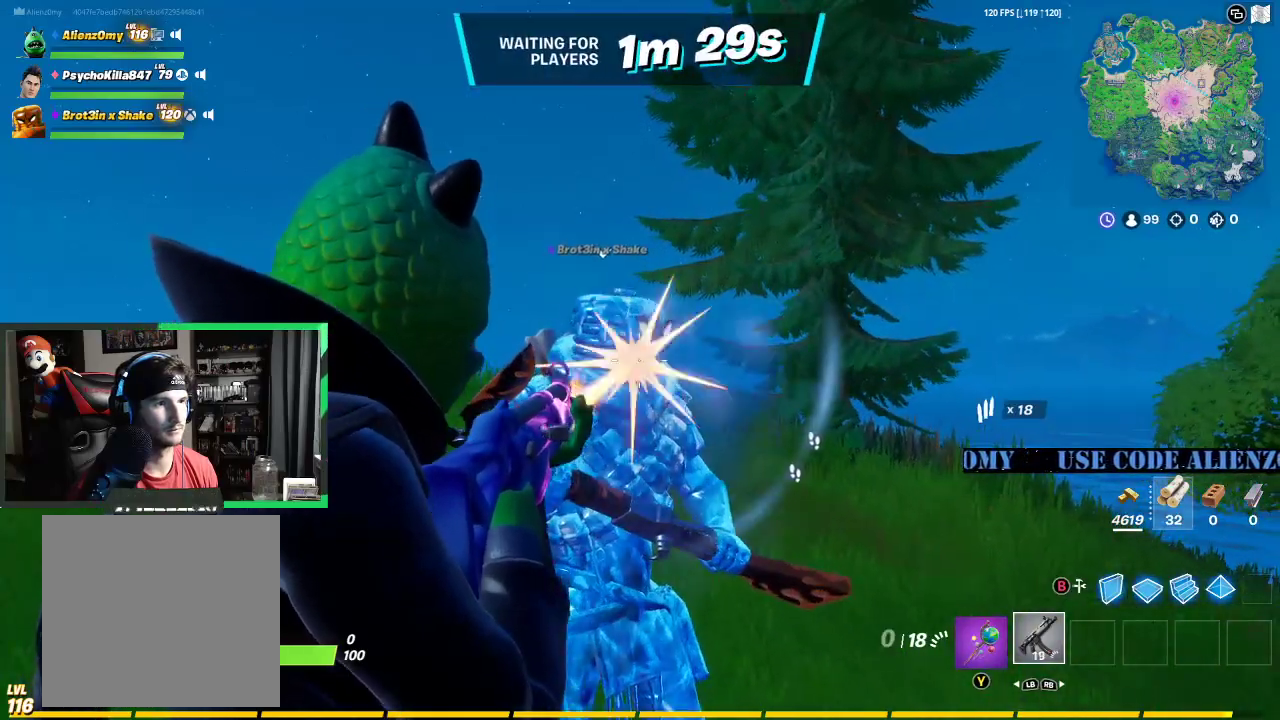
{"buttons": ["R2"], "left_stick": "down-right", "right_stick": "right", "events": [[208, "left_stick", "down"], [250, "L2", "up"], [292, "right_stick", "right"], [479, "left_stick", "down-right"]]}
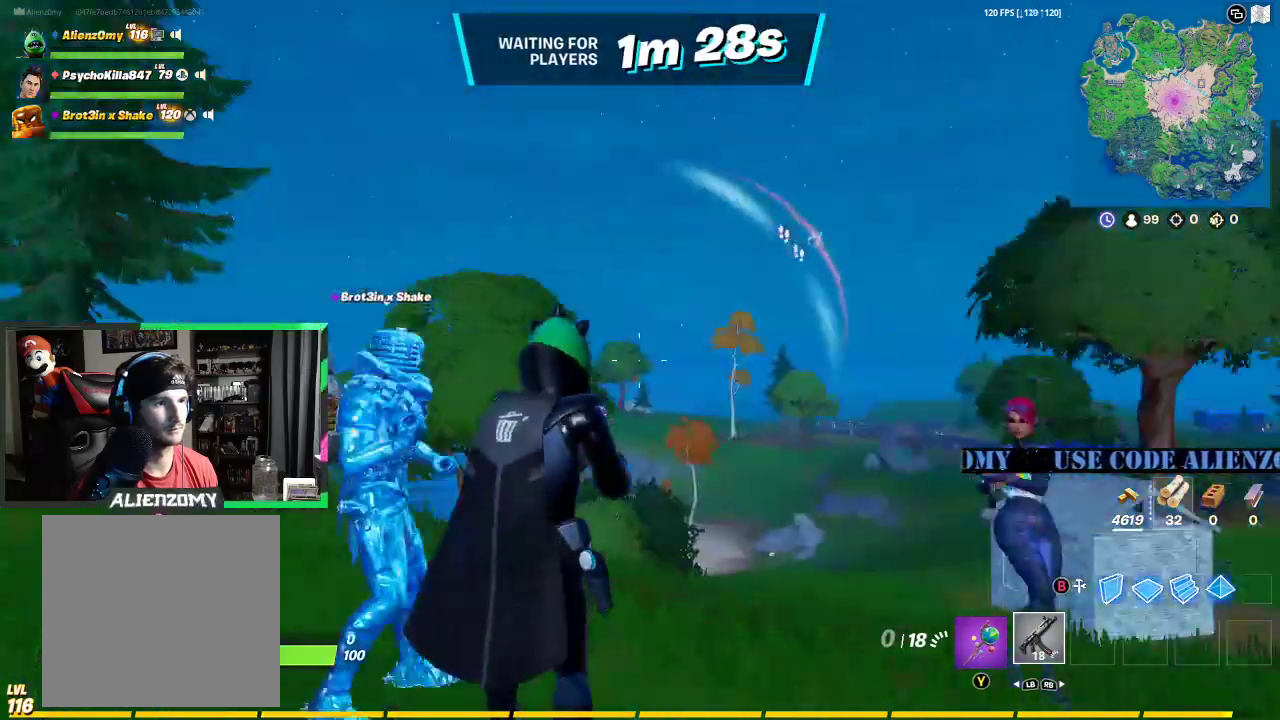
{"buttons": [], "left_stick": "up-right", "right_stick": "center", "events": [[83, "left_stick", "right"], [271, "left_stick", "up-right"], [271, "right_stick", "center"], [500, "R2", "up"]]}
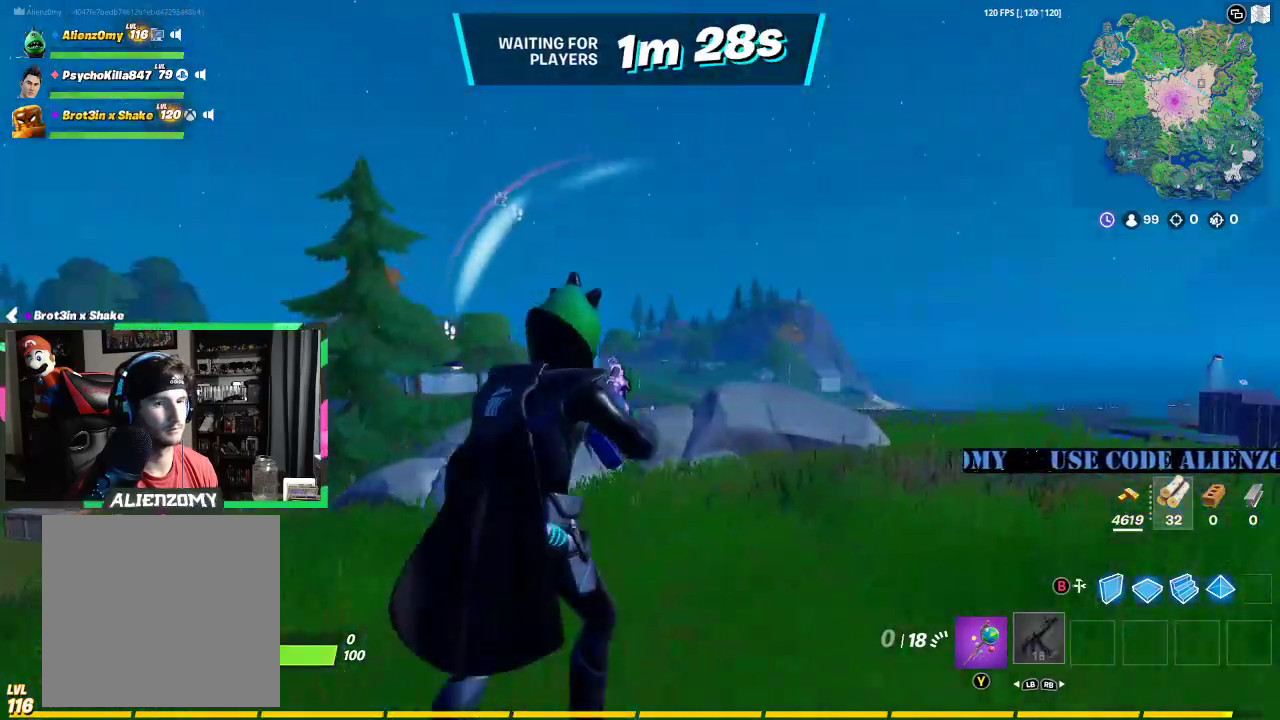
{"buttons": [], "left_stick": "up", "right_stick": "center", "events": [[167, "L3", "down"], [167, "left_stick", "up"], [333, "right_stick", "down-left"], [500, "L3", "up"], [500, "right_stick", "center"]]}